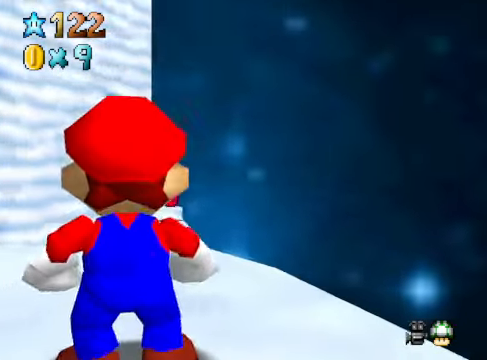
Gameplay with a controller (Xbox layout); each line is a JSON object with the inputs held at the frame after it. "events" lists button and stick changes between this image and that frame as [ms after this image, input, new state], when the widget could be followed in between. Not read: L3 R3.
{"buttons": [], "left_stick": "center", "right_stick": "center", "events": [[100, "A", "up"], [100, "left_stick", "up-right"], [200, "left_stick", "center"]]}
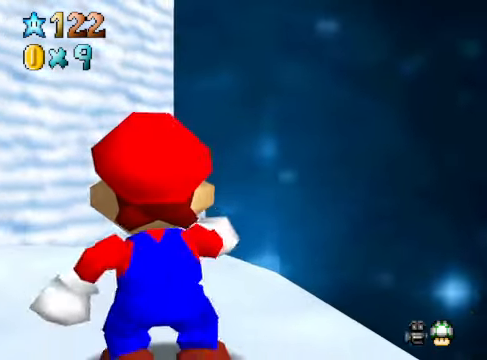
{"buttons": [], "left_stick": "center", "right_stick": "center", "events": [[301, "R1", "down"], [401, "R1", "up"]]}
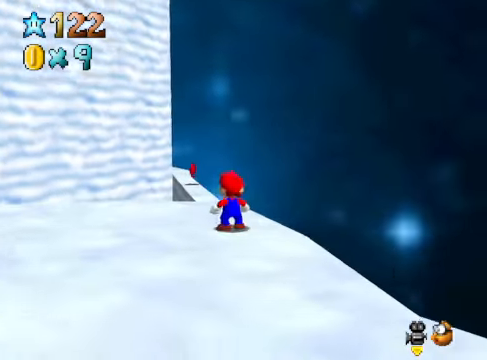
{"buttons": [], "left_stick": "center", "right_stick": "center", "events": []}
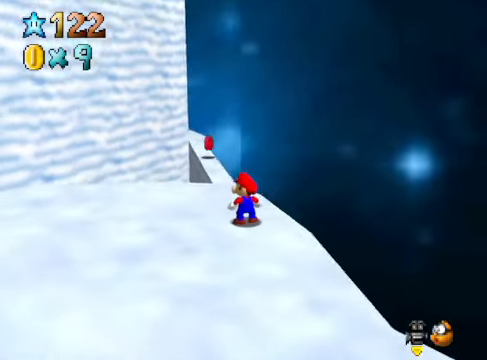
{"buttons": [], "left_stick": "center", "right_stick": "center", "events": []}
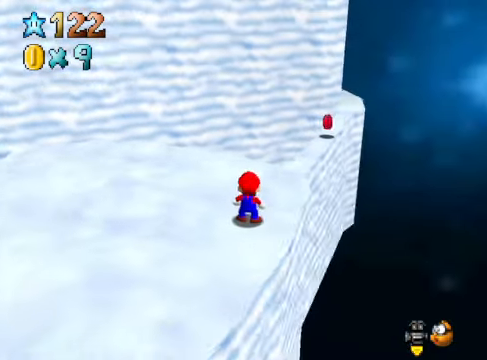
{"buttons": [], "left_stick": "center", "right_stick": "center", "events": []}
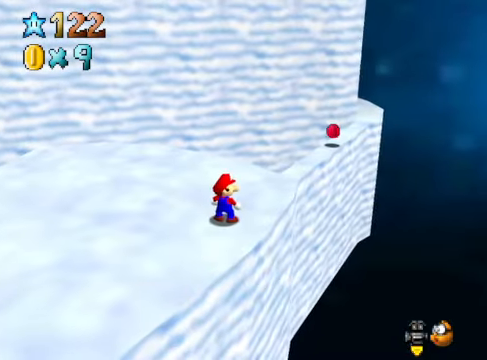
{"buttons": ["DPAD_LEFT"], "left_stick": "center", "right_stick": "center", "events": [[100, "DPAD_LEFT", "down"]]}
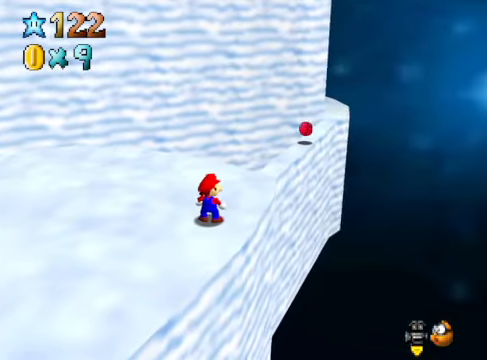
{"buttons": ["DPAD_LEFT"], "left_stick": "center", "right_stick": "center", "events": []}
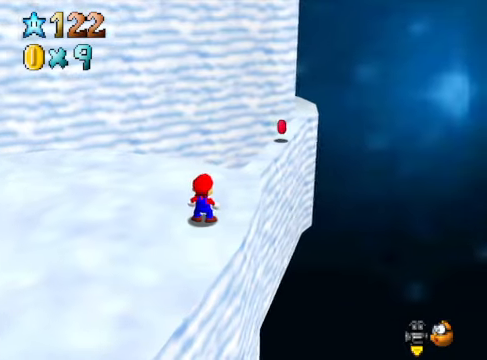
{"buttons": ["DPAD_LEFT"], "left_stick": "center", "right_stick": "center", "events": []}
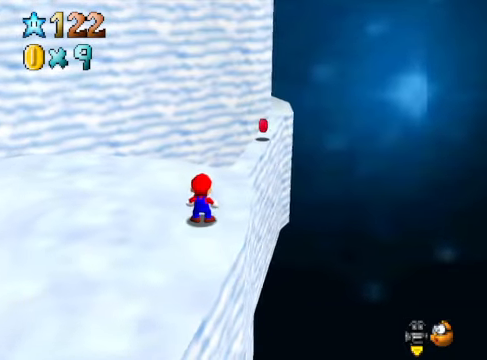
{"buttons": ["DPAD_LEFT"], "left_stick": "center", "right_stick": "center", "events": []}
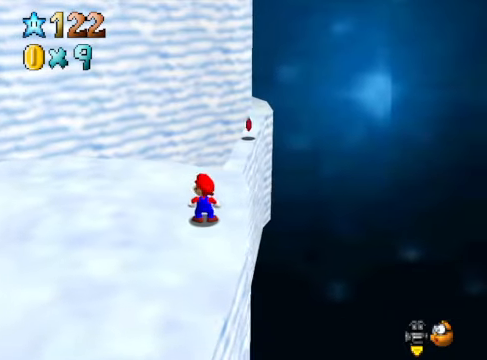
{"buttons": ["DPAD_LEFT"], "left_stick": "center", "right_stick": "center", "events": []}
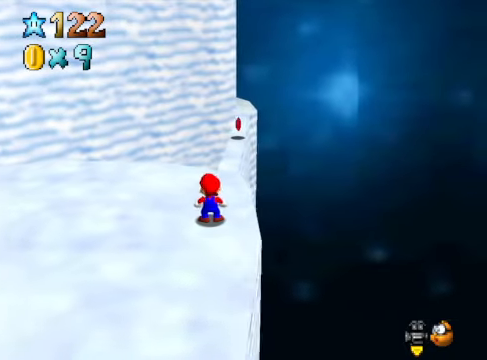
{"buttons": ["DPAD_LEFT"], "left_stick": "center", "right_stick": "center", "events": []}
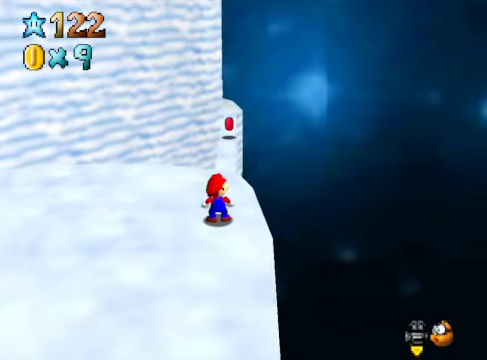
{"buttons": [], "left_stick": "center", "right_stick": "center", "events": [[367, "A", "down"], [367, "DPAD_LEFT", "up"], [434, "A", "up"]]}
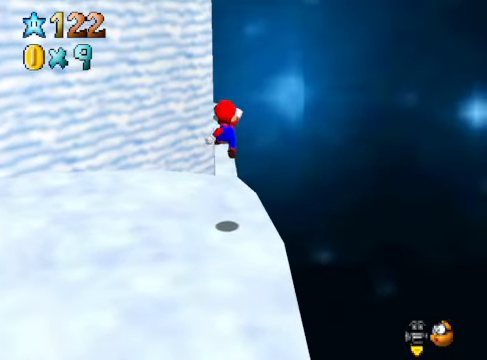
{"buttons": [], "left_stick": "center", "right_stick": "center", "events": []}
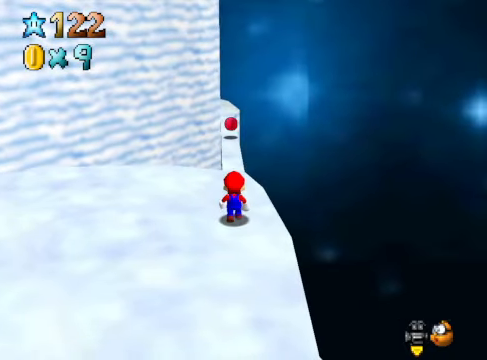
{"buttons": [], "left_stick": "up", "right_stick": "center", "events": [[167, "left_stick", "up"]]}
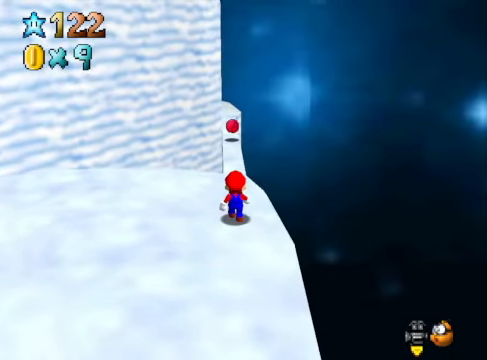
{"buttons": [], "left_stick": "up", "right_stick": "center", "events": []}
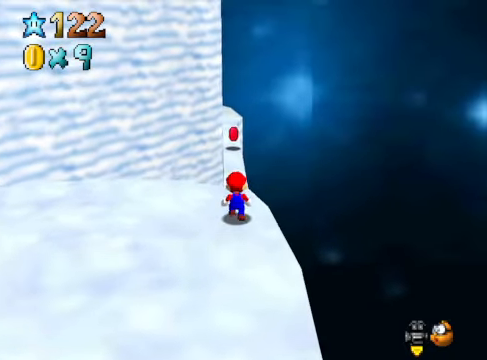
{"buttons": [], "left_stick": "up", "right_stick": "center", "events": []}
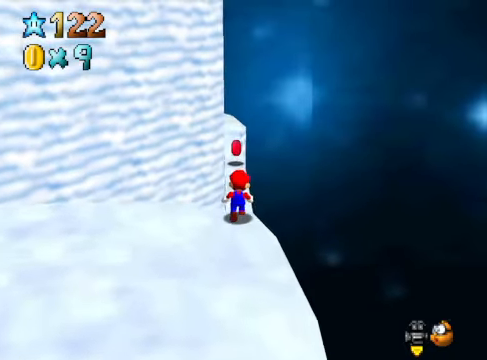
{"buttons": [], "left_stick": "up", "right_stick": "center", "events": []}
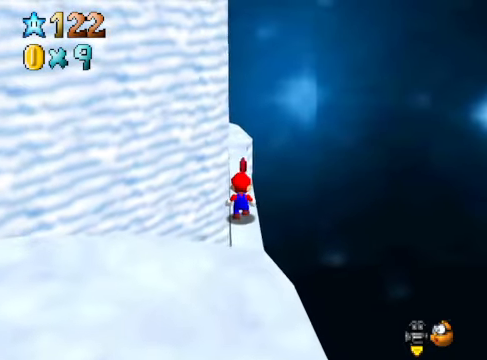
{"buttons": [], "left_stick": "up", "right_stick": "center", "events": []}
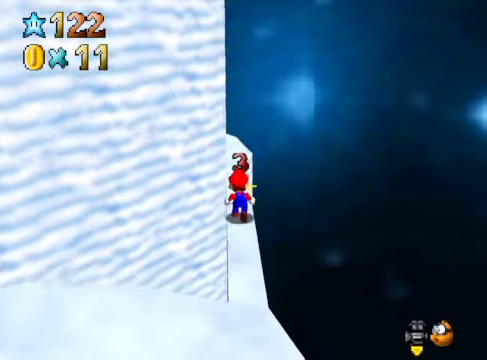
{"buttons": [], "left_stick": "up", "right_stick": "center", "events": []}
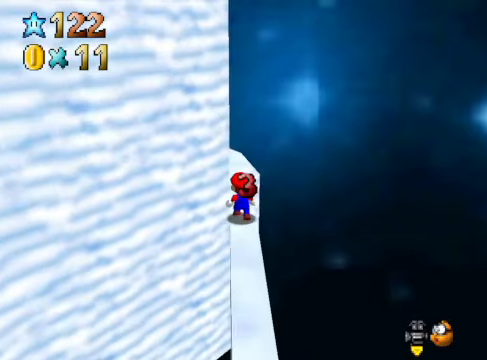
{"buttons": [], "left_stick": "up", "right_stick": "center", "events": []}
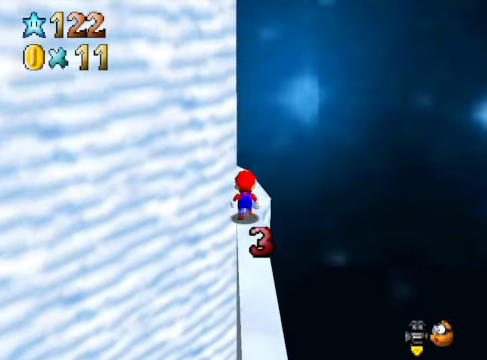
{"buttons": [], "left_stick": "center", "right_stick": "center", "events": [[334, "left_stick", "center"]]}
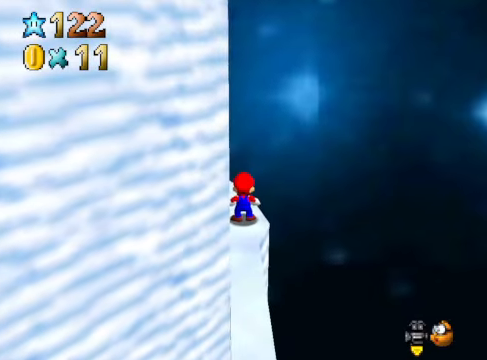
{"buttons": [], "left_stick": "center", "right_stick": "center", "events": [[167, "right_stick", "down-left"], [301, "right_stick", "center"]]}
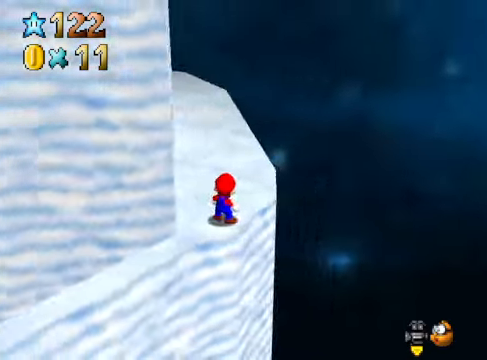
{"buttons": [], "left_stick": "up-right", "right_stick": "center", "events": [[33, "right_stick", "down-left"], [134, "right_stick", "center"], [301, "left_stick", "up-right"]]}
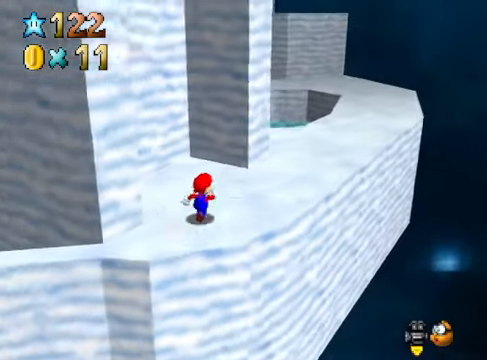
{"buttons": [], "left_stick": "up-right", "right_stick": "center", "events": []}
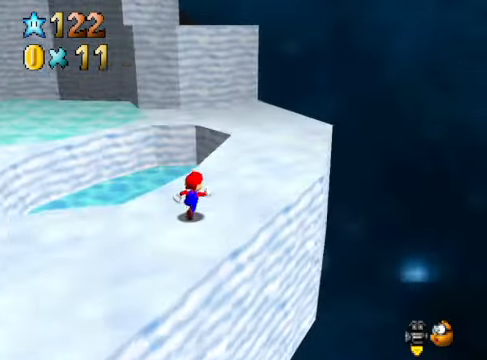
{"buttons": [], "left_stick": "up", "right_stick": "down-left", "events": [[401, "left_stick", "up"], [468, "right_stick", "down-left"]]}
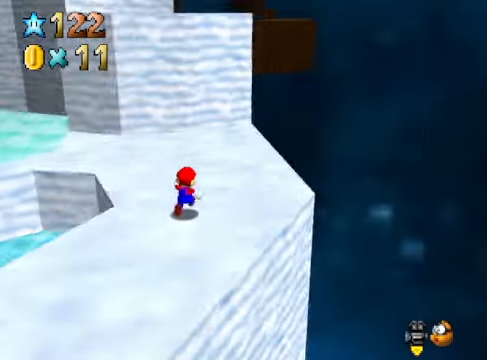
{"buttons": [], "left_stick": "up-right", "right_stick": "center", "events": [[134, "right_stick", "center"], [334, "left_stick", "up-right"], [401, "right_stick", "down-left"], [501, "right_stick", "center"]]}
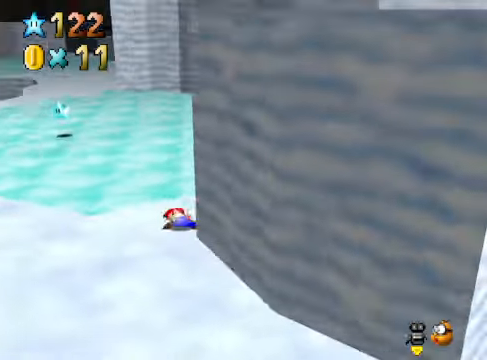
{"buttons": [], "left_stick": "up", "right_stick": "center", "events": [[33, "left_stick", "center"], [200, "left_stick", "up"]]}
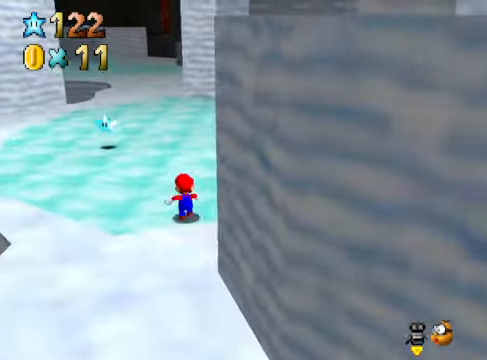
{"buttons": [], "left_stick": "up-right", "right_stick": "center", "events": [[467, "left_stick", "up-right"]]}
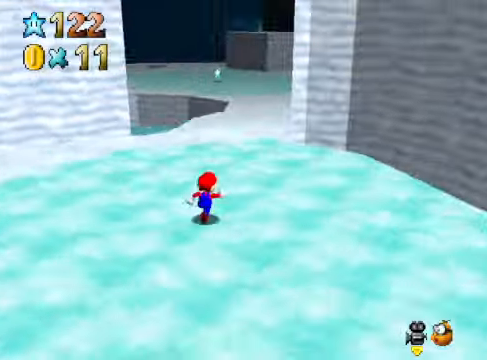
{"buttons": [], "left_stick": "up-right", "right_stick": "center", "events": []}